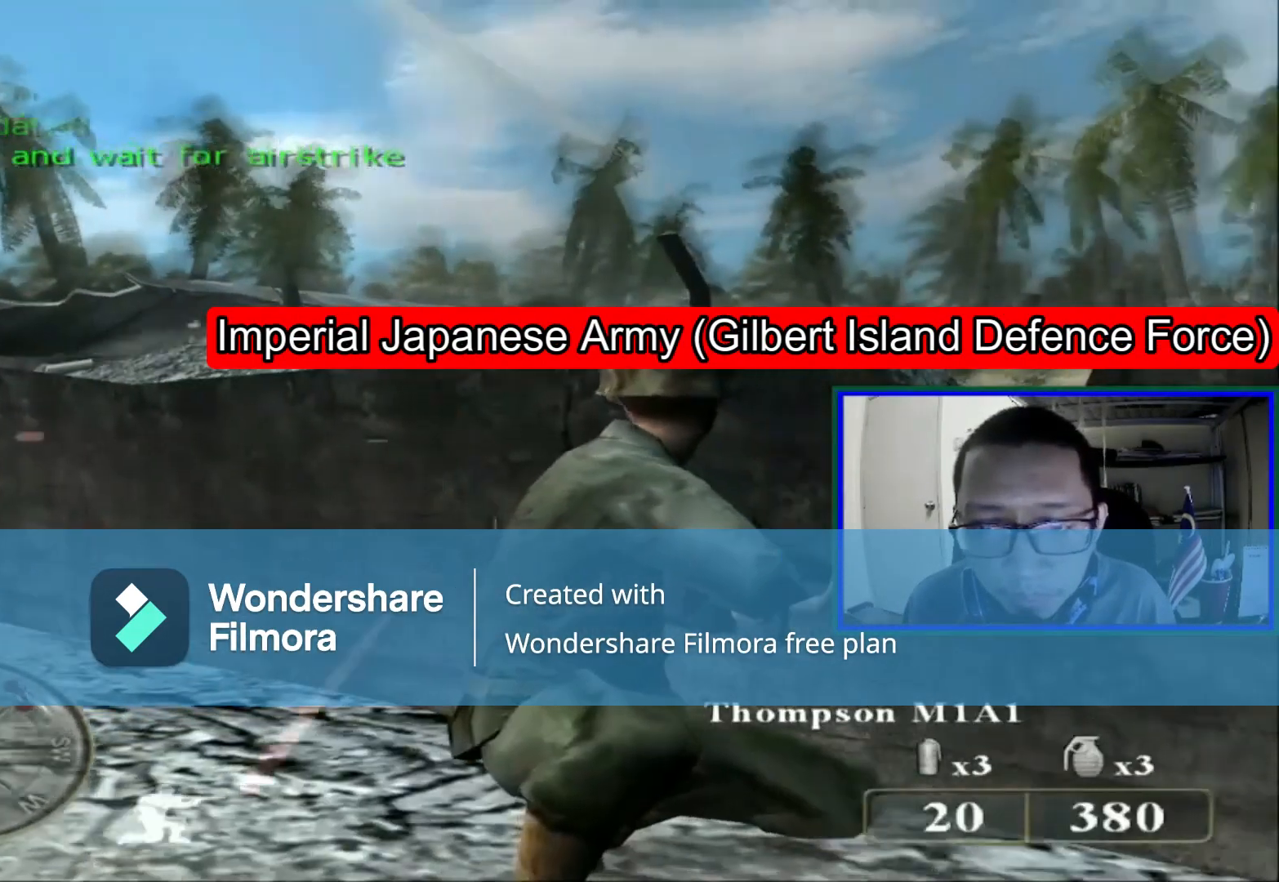
Gameplay with a controller (Xbox layout); each line is a JSON object with the inputs held at the frame after it. "events" lists button and stick changes between this image and that frame as [ms after this image, input, new state], when the widget could be followed in between. Not read: L1 L3.
{"buttons": [], "left_stick": "center", "right_stick": "center", "events": [[160, "left_stick", "center"], [160, "right_stick", "center"]]}
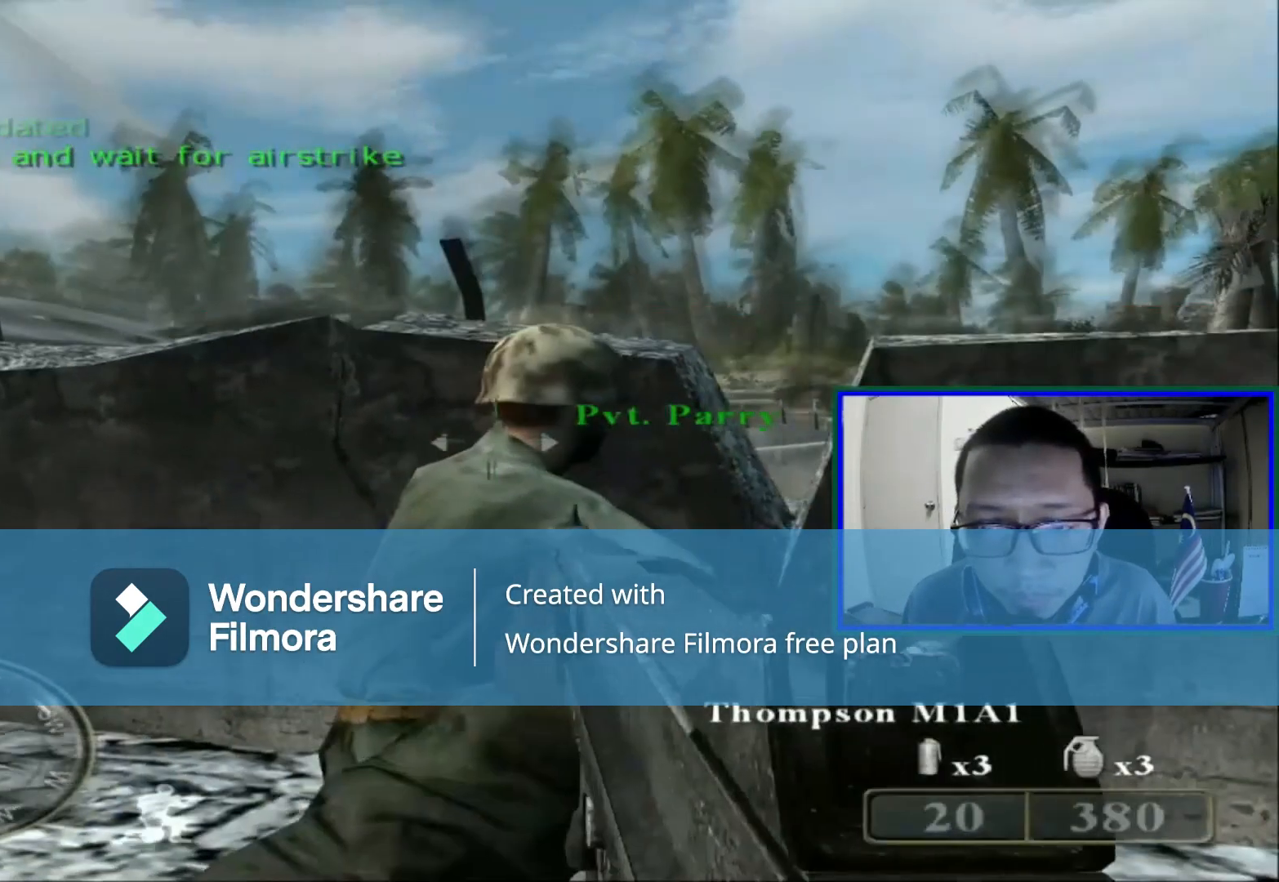
{"buttons": [], "left_stick": "up-right", "right_stick": "center", "events": [[80, "left_stick", "right"], [280, "left_stick", "up-right"]]}
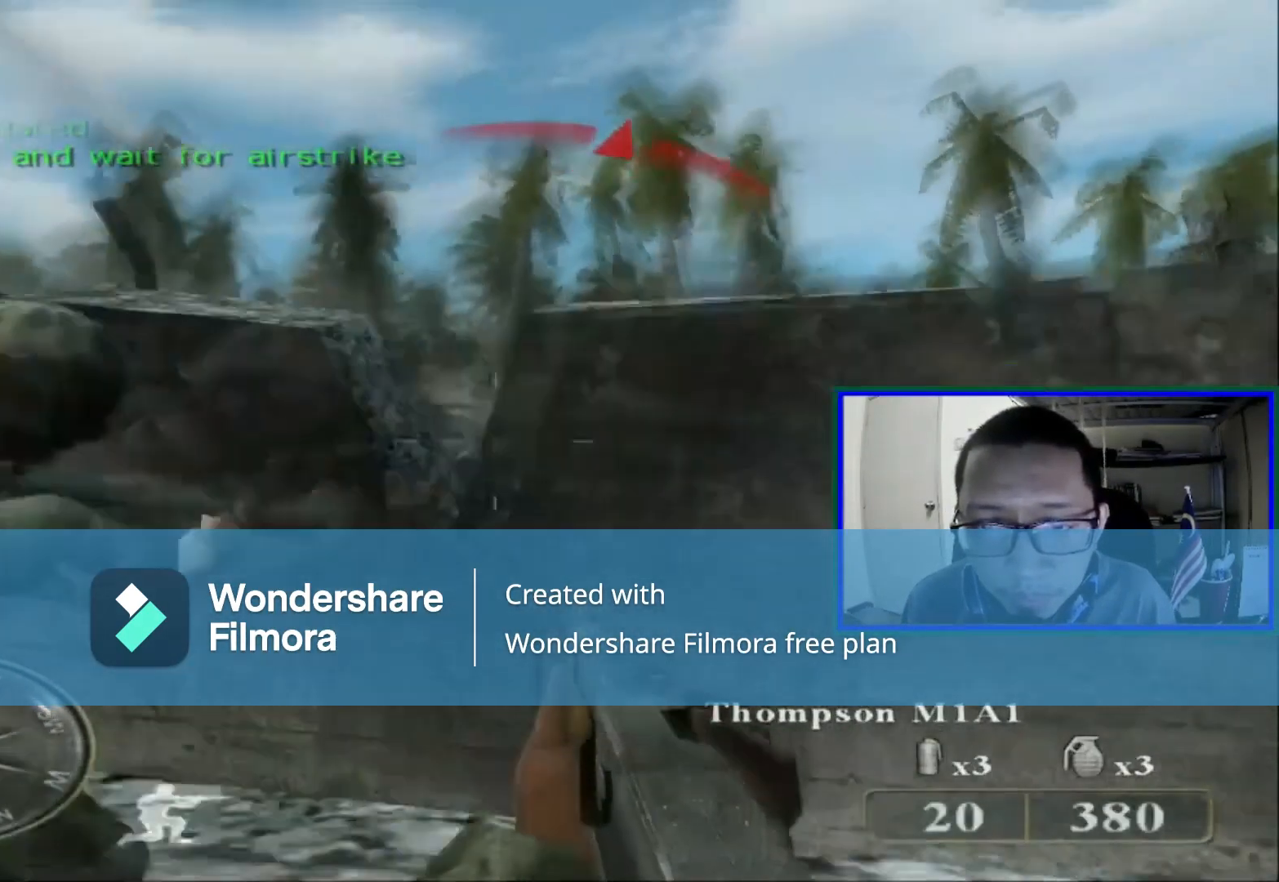
{"buttons": [], "left_stick": "center", "right_stick": "center", "events": [[160, "left_stick", "center"], [160, "right_stick", "right"], [360, "right_stick", "center"]]}
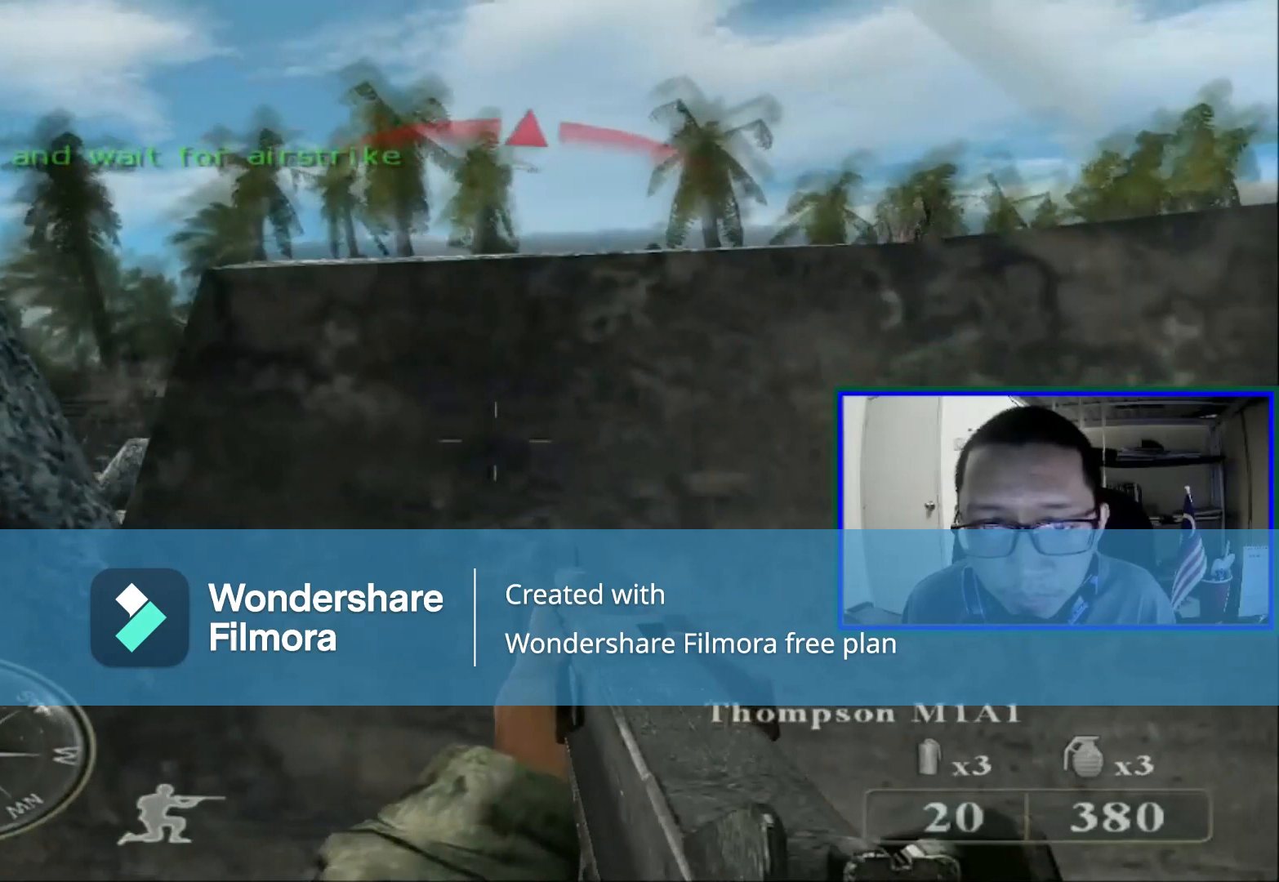
{"buttons": [], "left_stick": "center", "right_stick": "center", "events": [[280, "Y", "down"], [440, "Y", "up"]]}
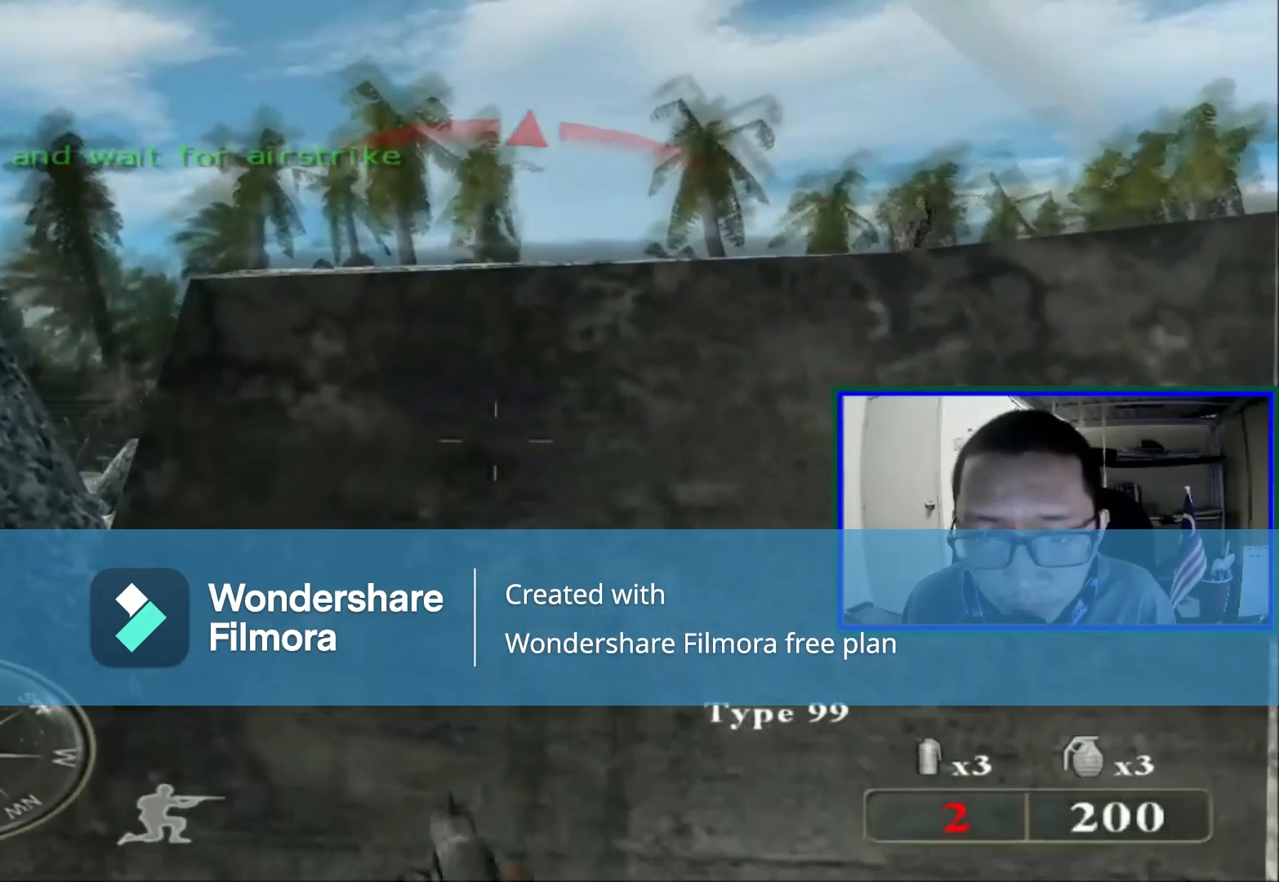
{"buttons": [], "left_stick": "center", "right_stick": "center", "events": []}
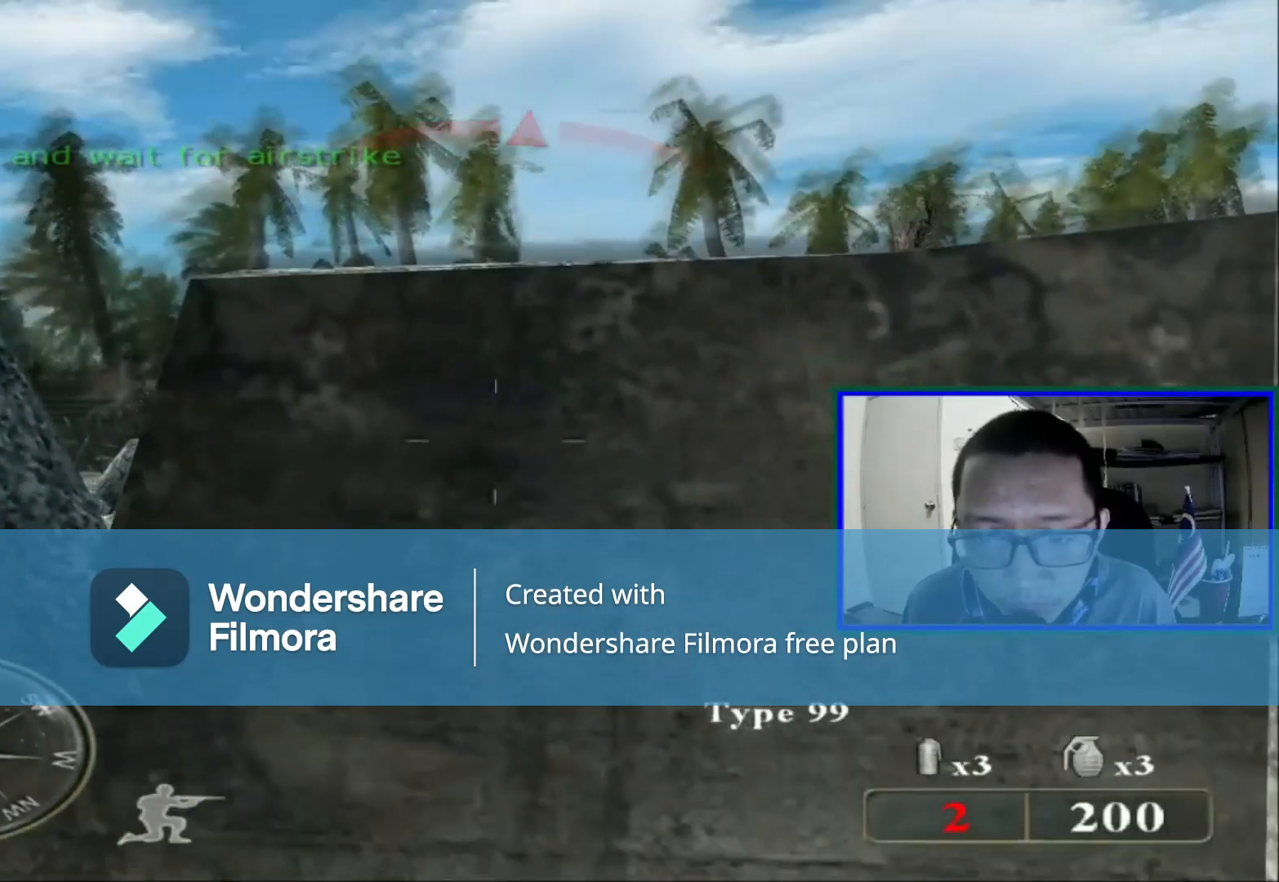
{"buttons": [], "left_stick": "center", "right_stick": "center", "events": [[200, "left_stick", "down"], [320, "left_stick", "center"]]}
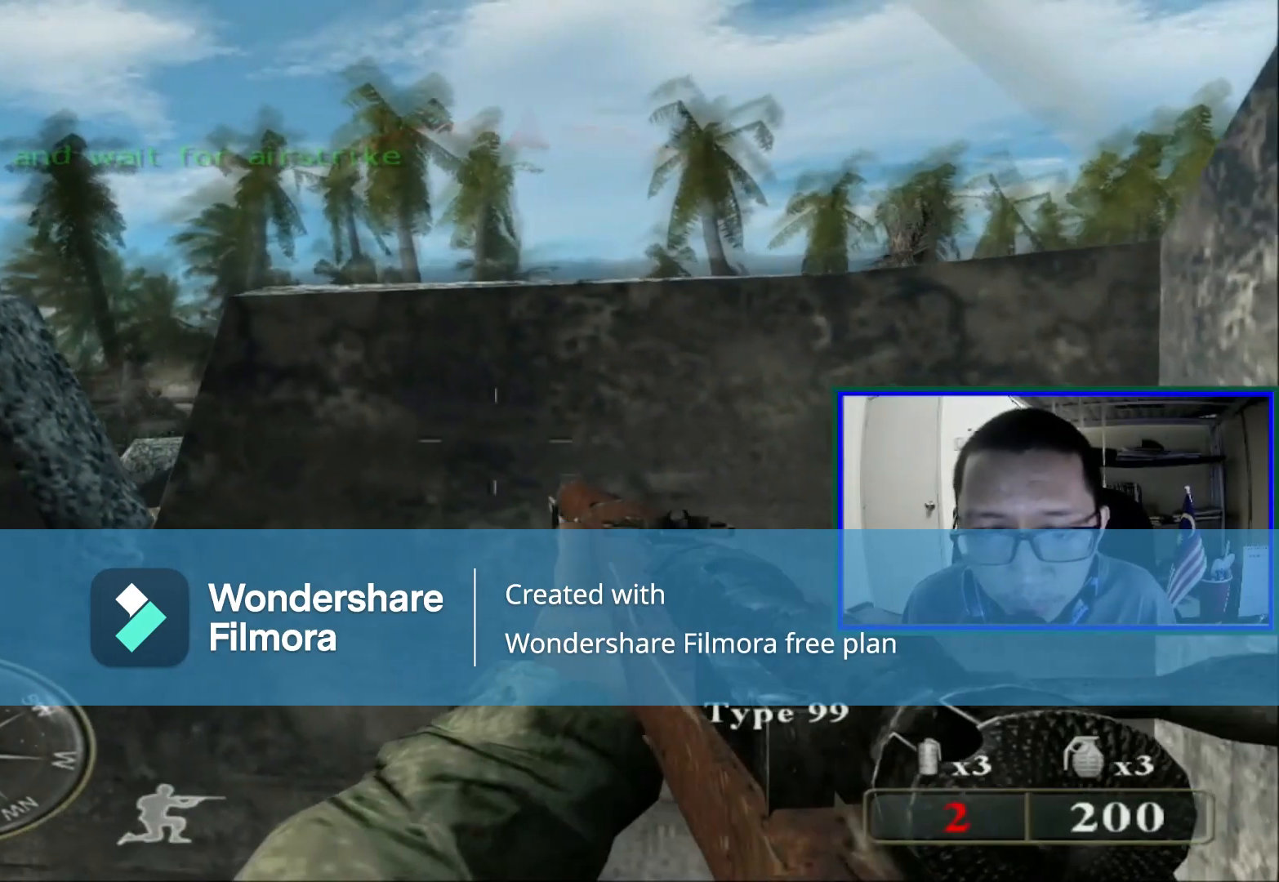
{"buttons": [], "left_stick": "center", "right_stick": "center", "events": [[80, "A", "down"], [160, "A", "up"]]}
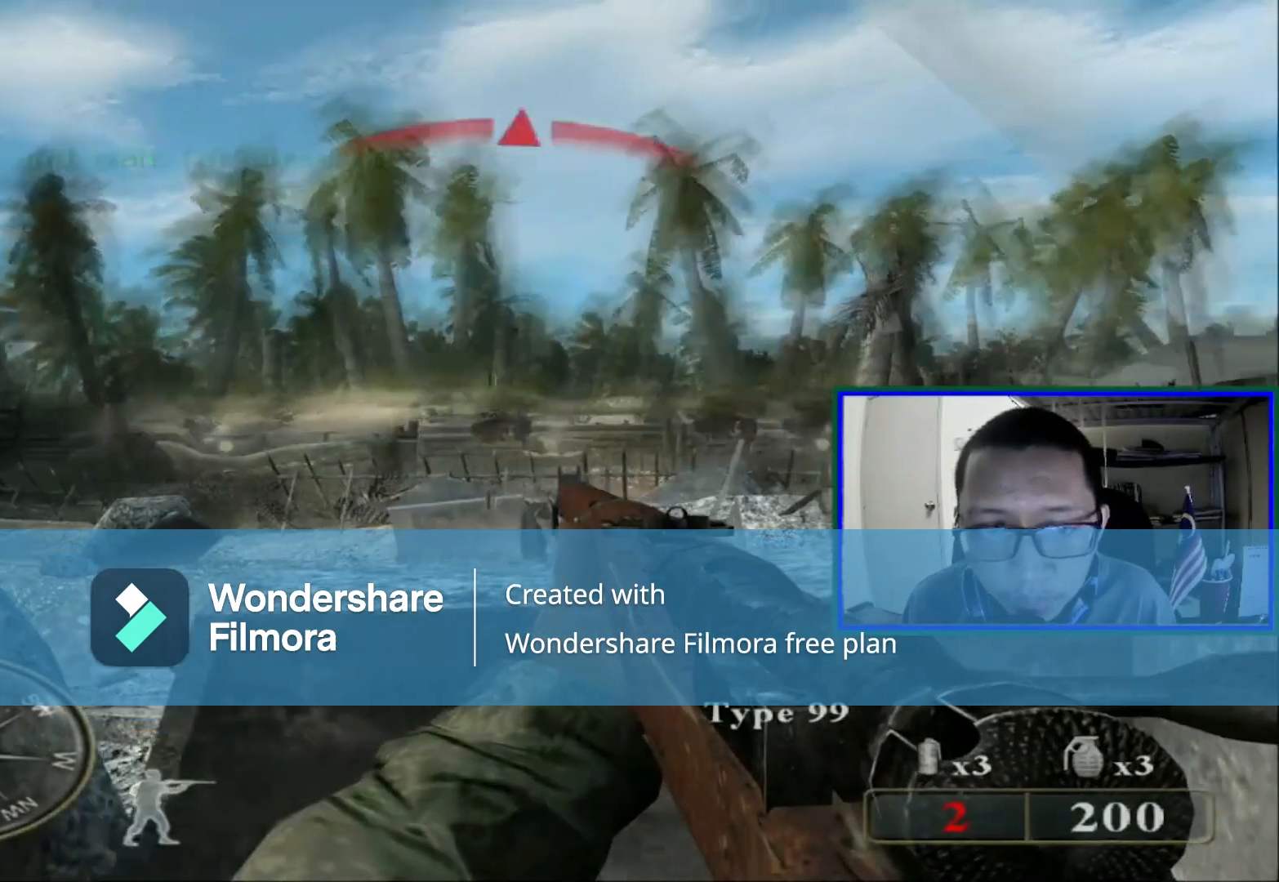
{"buttons": ["B"], "left_stick": "center", "right_stick": "center", "events": [[120, "right_stick", "left"], [320, "right_stick", "center"], [520, "B", "down"]]}
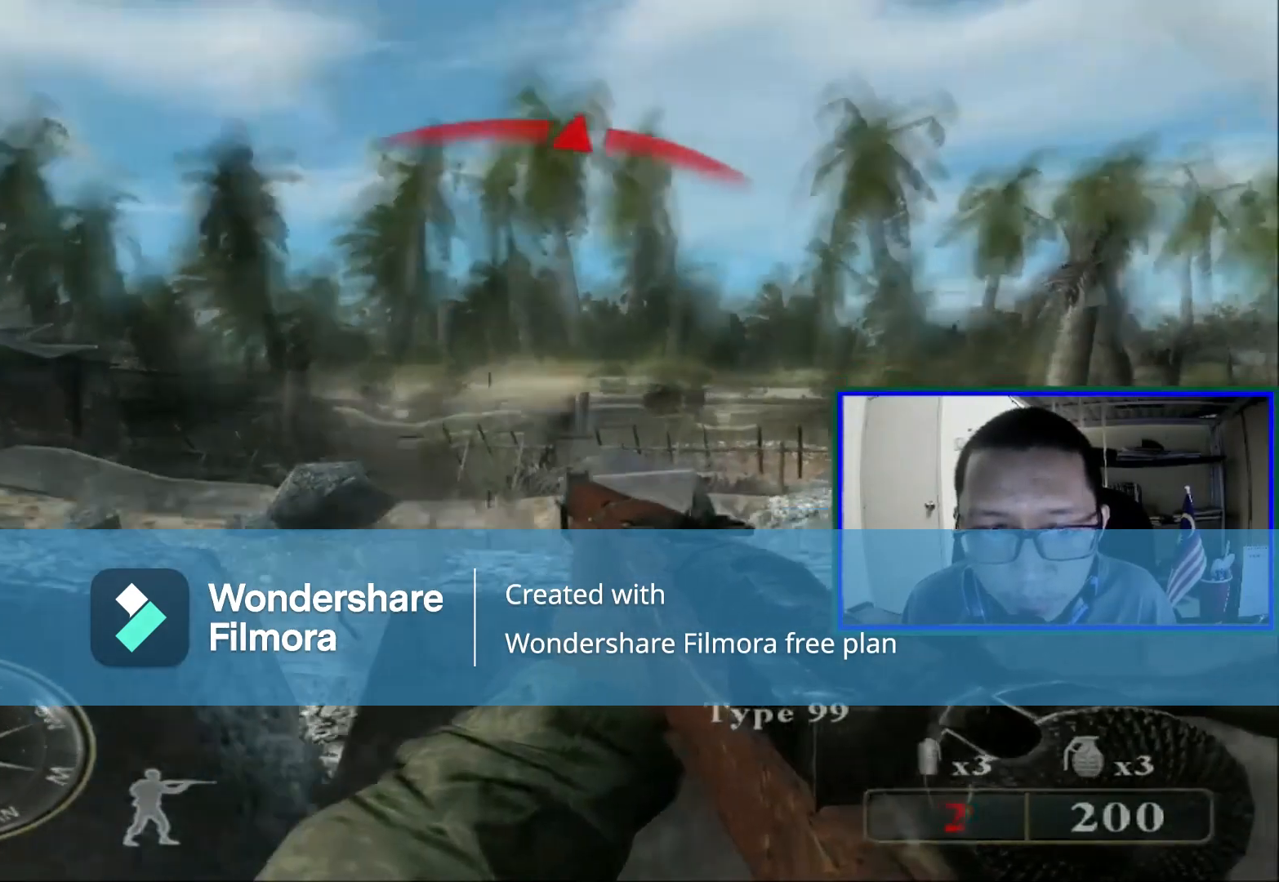
{"buttons": [], "left_stick": "center", "right_stick": "center", "events": [[160, "B", "up"]]}
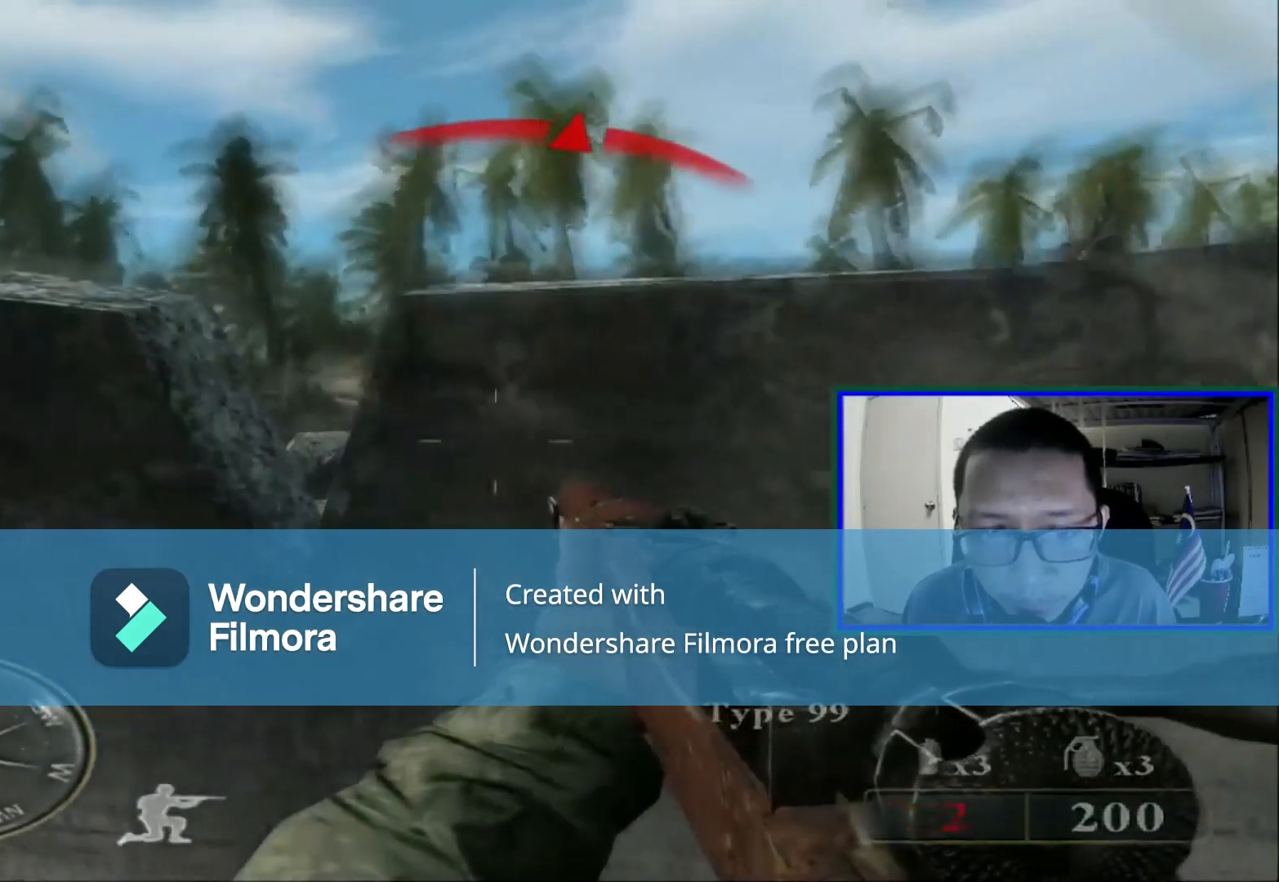
{"buttons": [], "left_stick": "center", "right_stick": "left", "events": [[320, "right_stick", "left"]]}
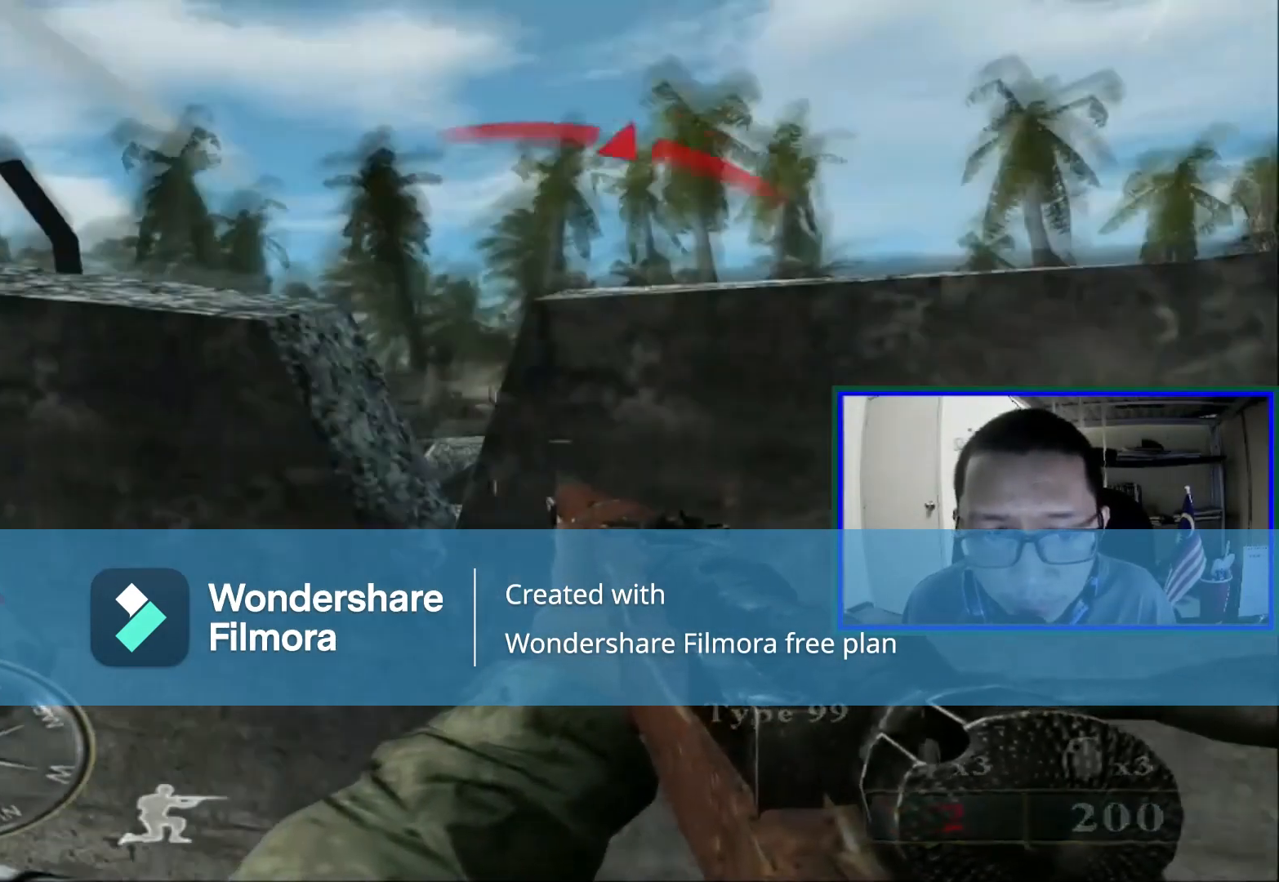
{"buttons": [], "left_stick": "center", "right_stick": "center", "events": [[440, "right_stick", "center"]]}
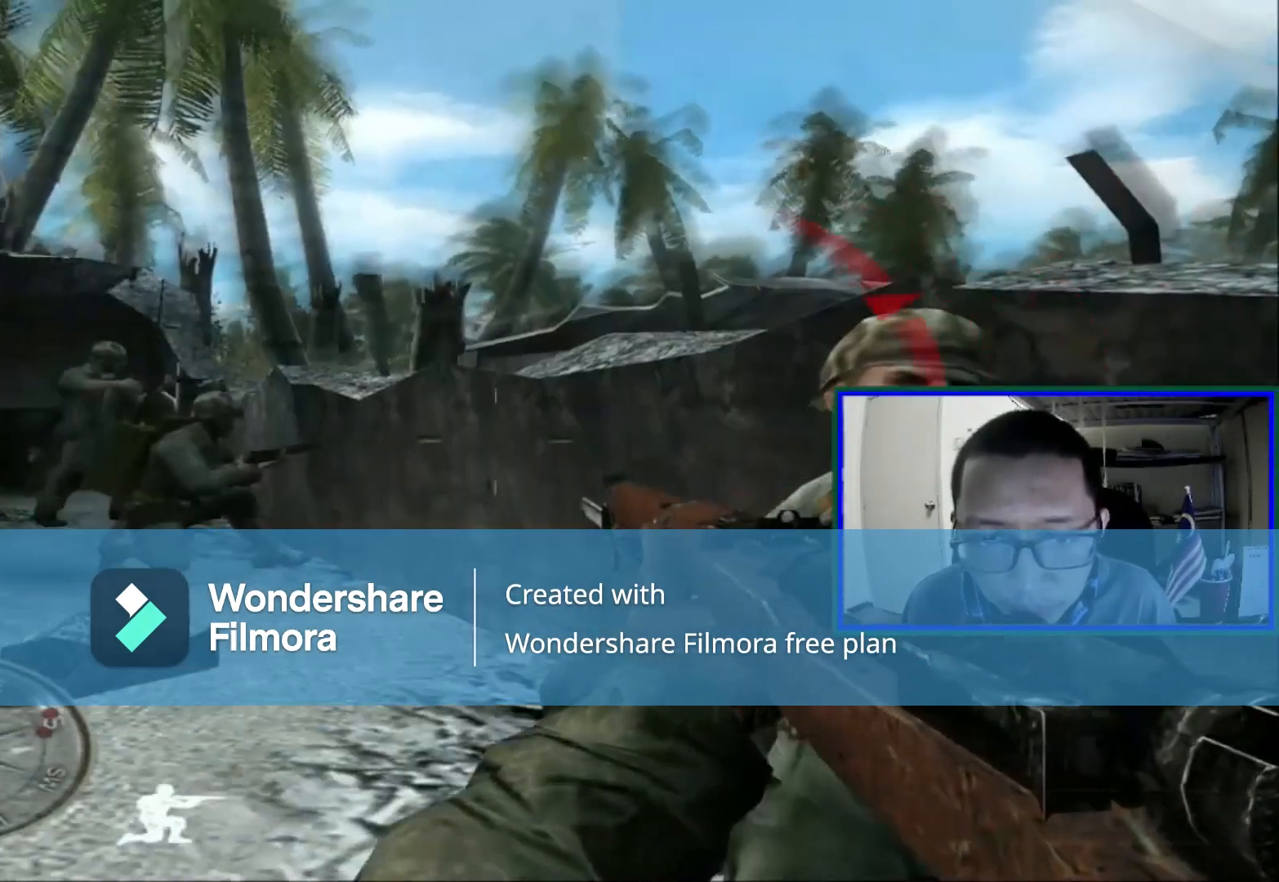
{"buttons": [], "left_stick": "center", "right_stick": "right", "events": [[440, "right_stick", "right"]]}
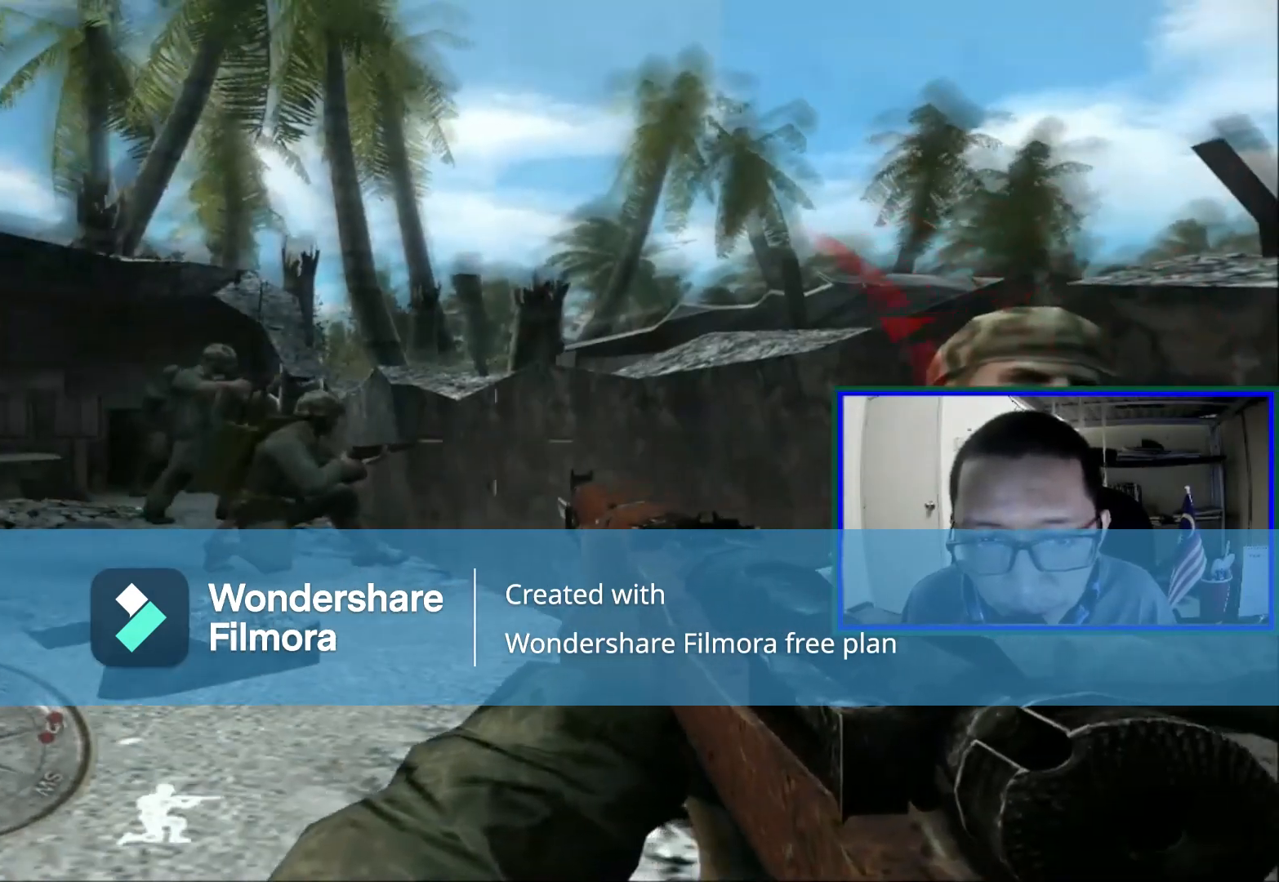
{"buttons": [], "left_stick": "center", "right_stick": "center", "events": [[200, "right_stick", "center"]]}
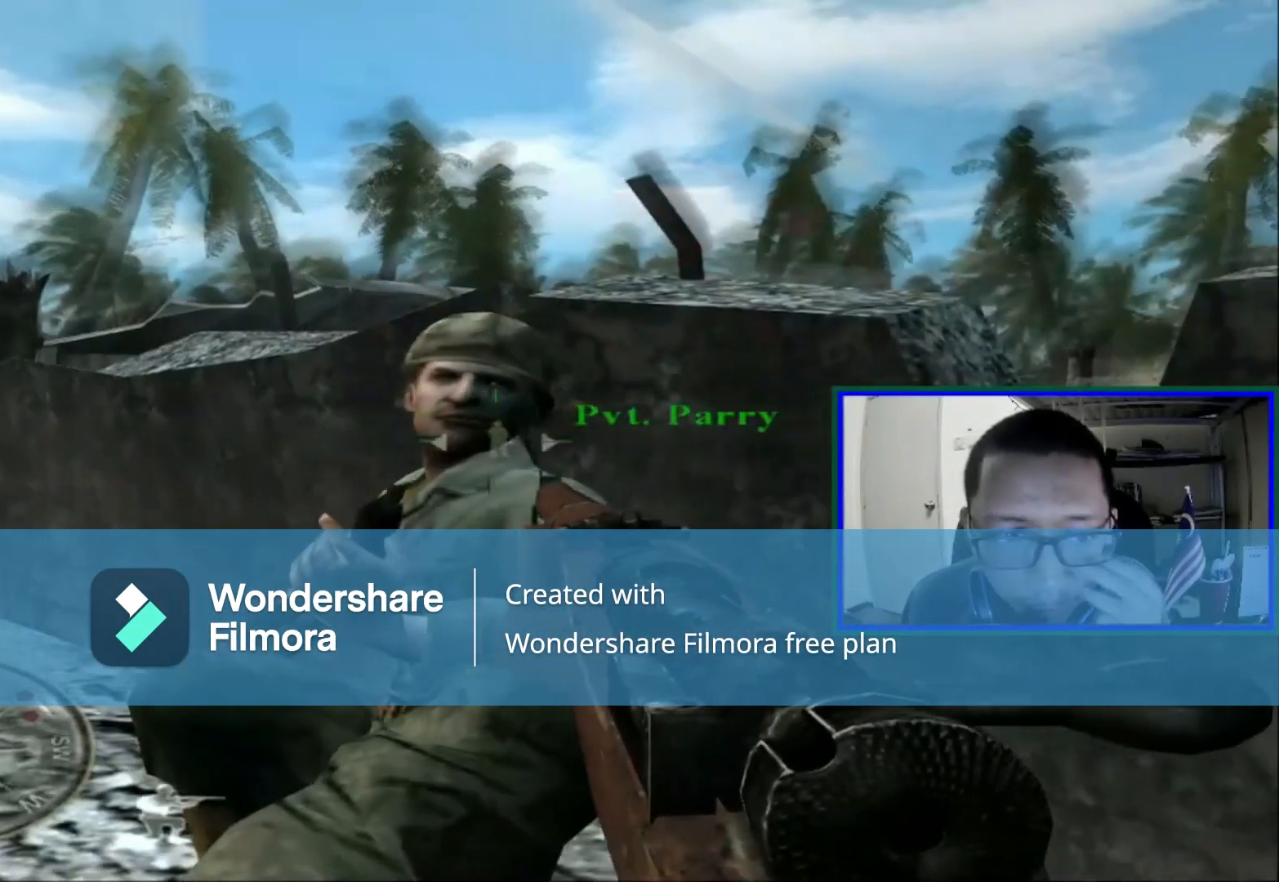
{"buttons": [], "left_stick": "center", "right_stick": "center", "events": []}
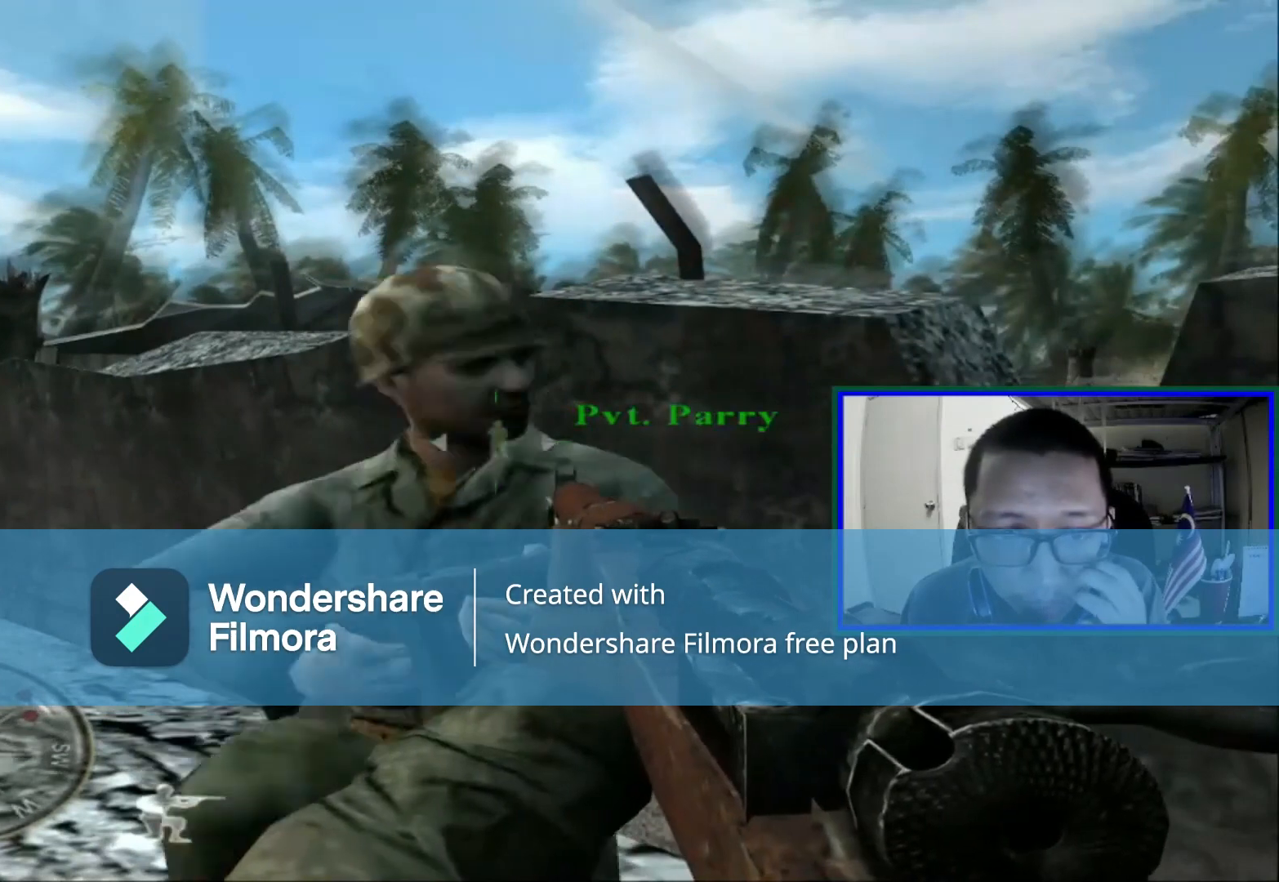
{"buttons": [], "left_stick": "center", "right_stick": "center", "events": [[200, "right_stick", "left"], [320, "right_stick", "center"]]}
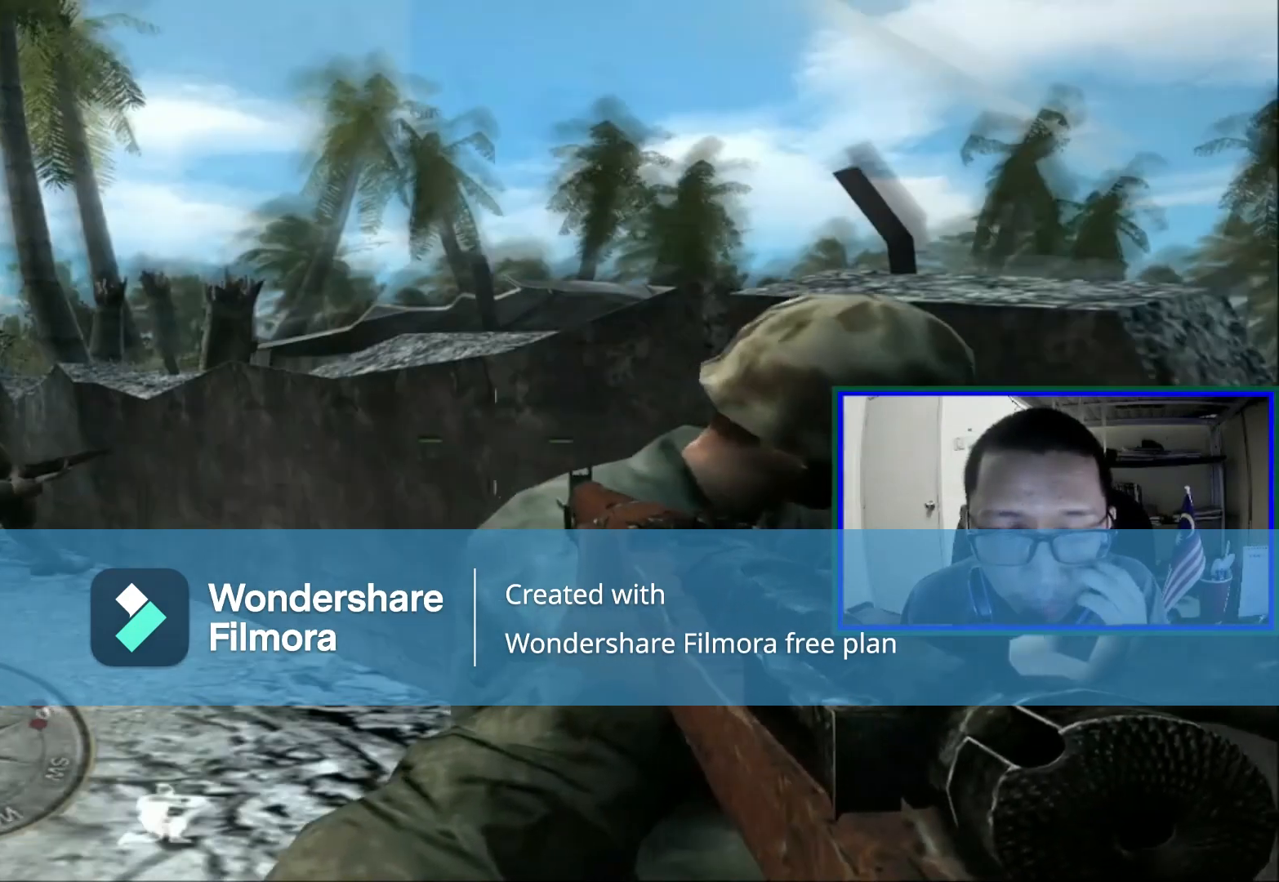
{"buttons": [], "left_stick": "center", "right_stick": "center", "events": []}
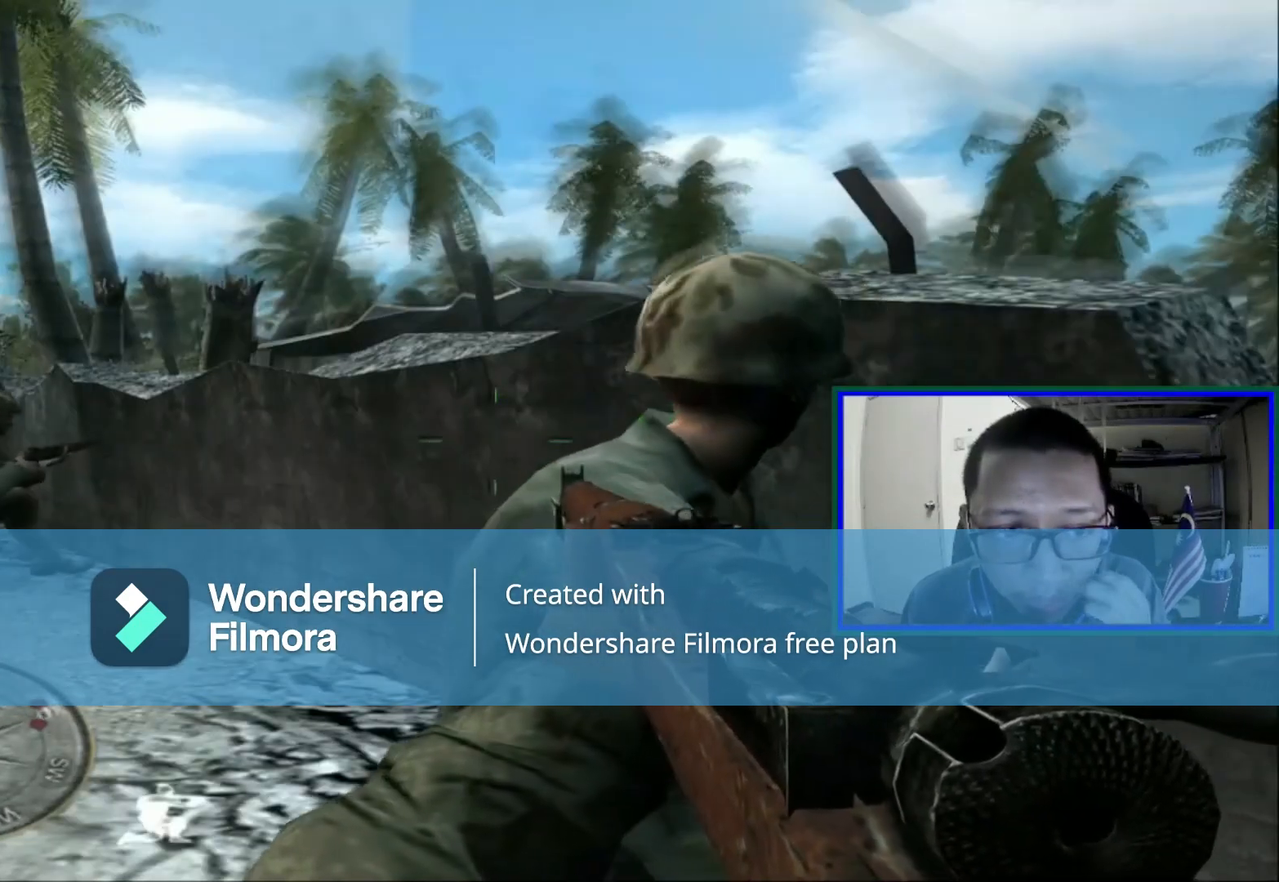
{"buttons": [], "left_stick": "center", "right_stick": "center", "events": [[400, "A", "down"], [480, "A", "up"]]}
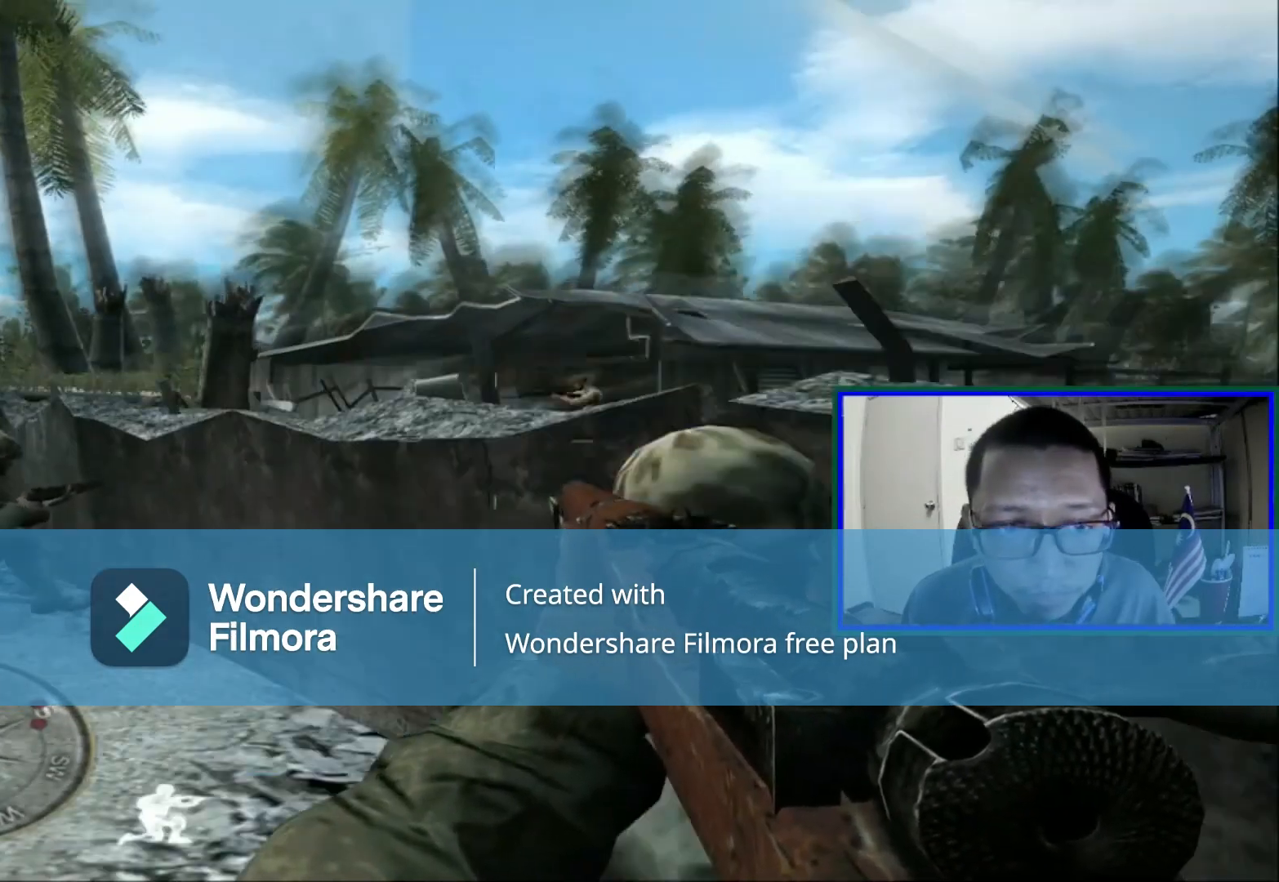
{"buttons": [], "left_stick": "center", "right_stick": "right", "events": [[480, "right_stick", "right"]]}
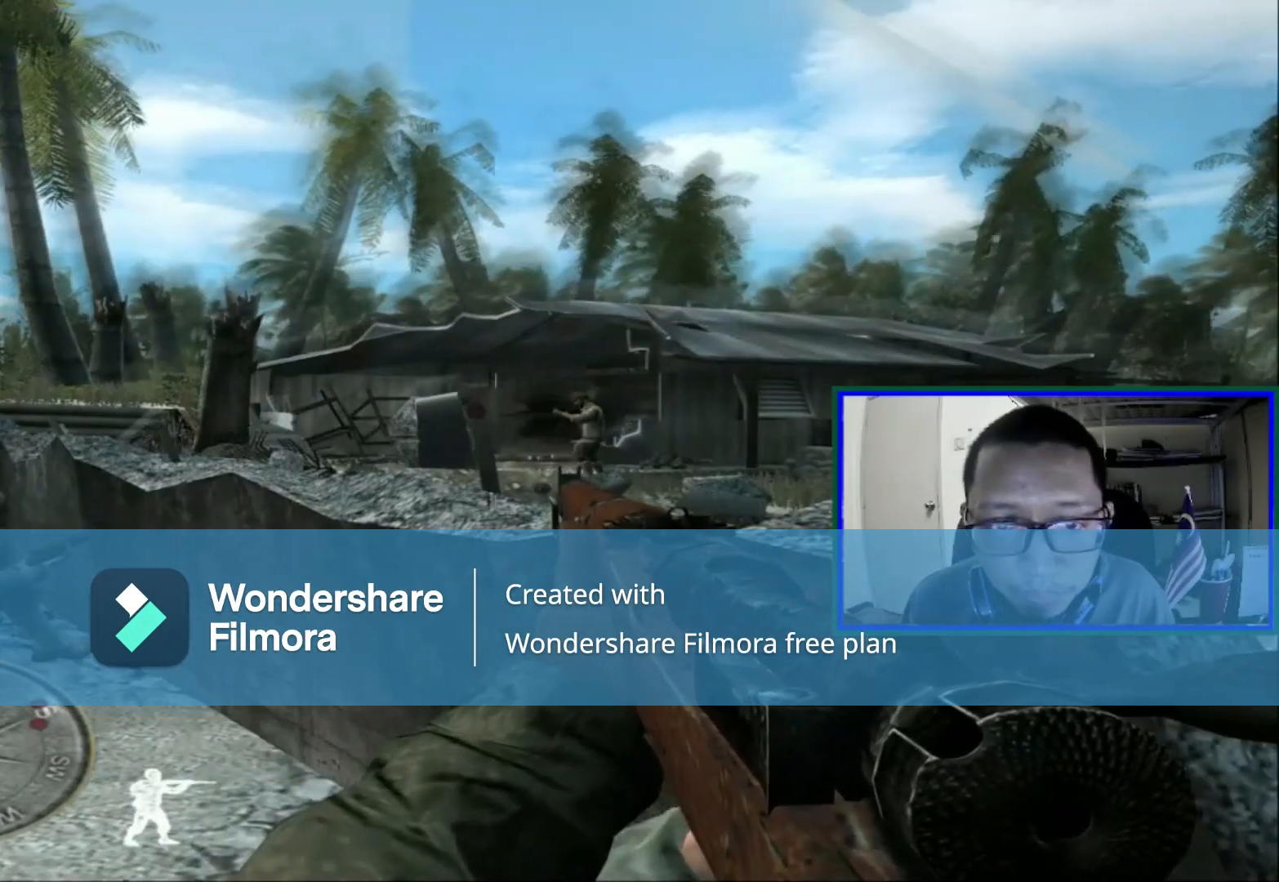
{"buttons": [], "left_stick": "center", "right_stick": "center", "events": [[40, "right_stick", "center"]]}
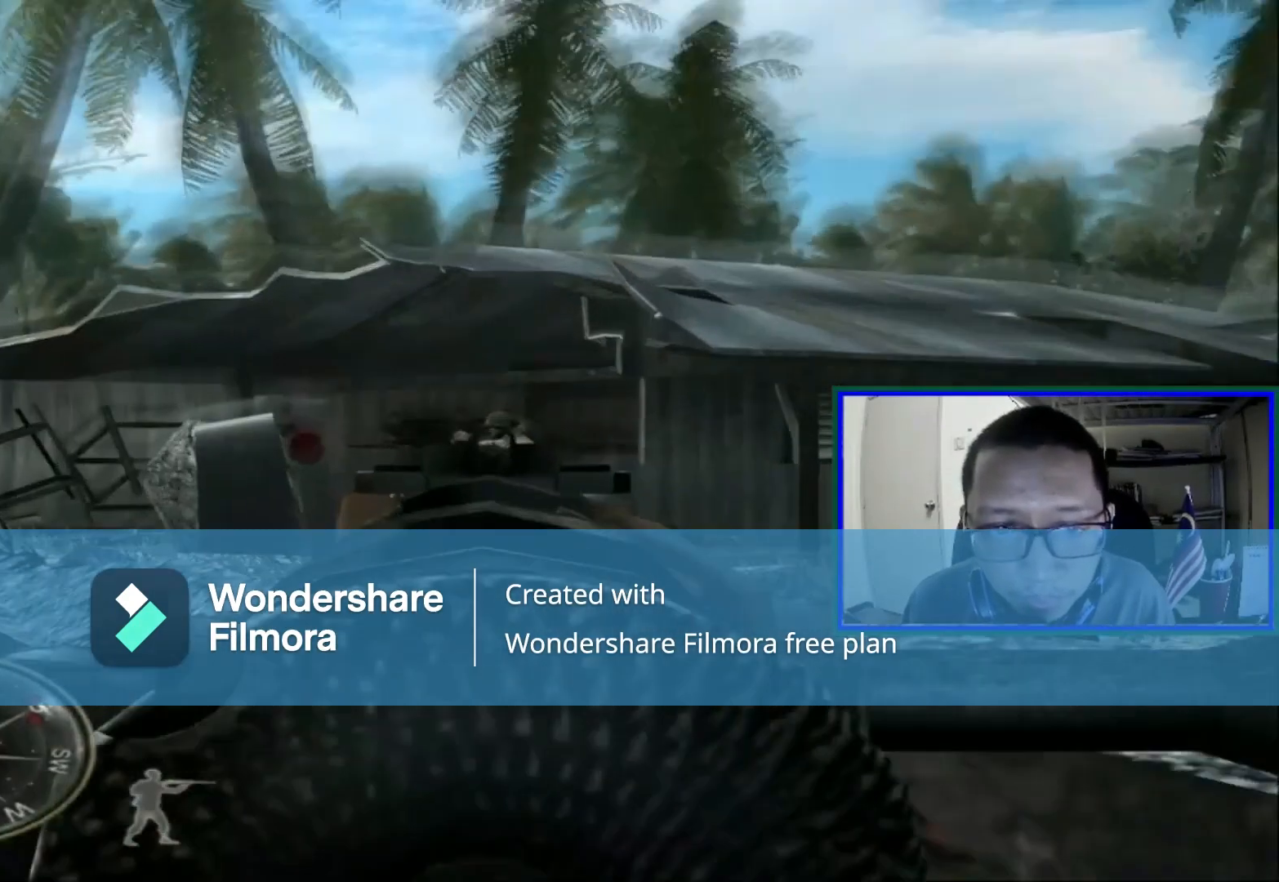
{"buttons": ["R1"], "left_stick": "center", "right_stick": "center", "events": [[80, "right_stick", "right"], [200, "right_stick", "center"], [480, "R1", "down"]]}
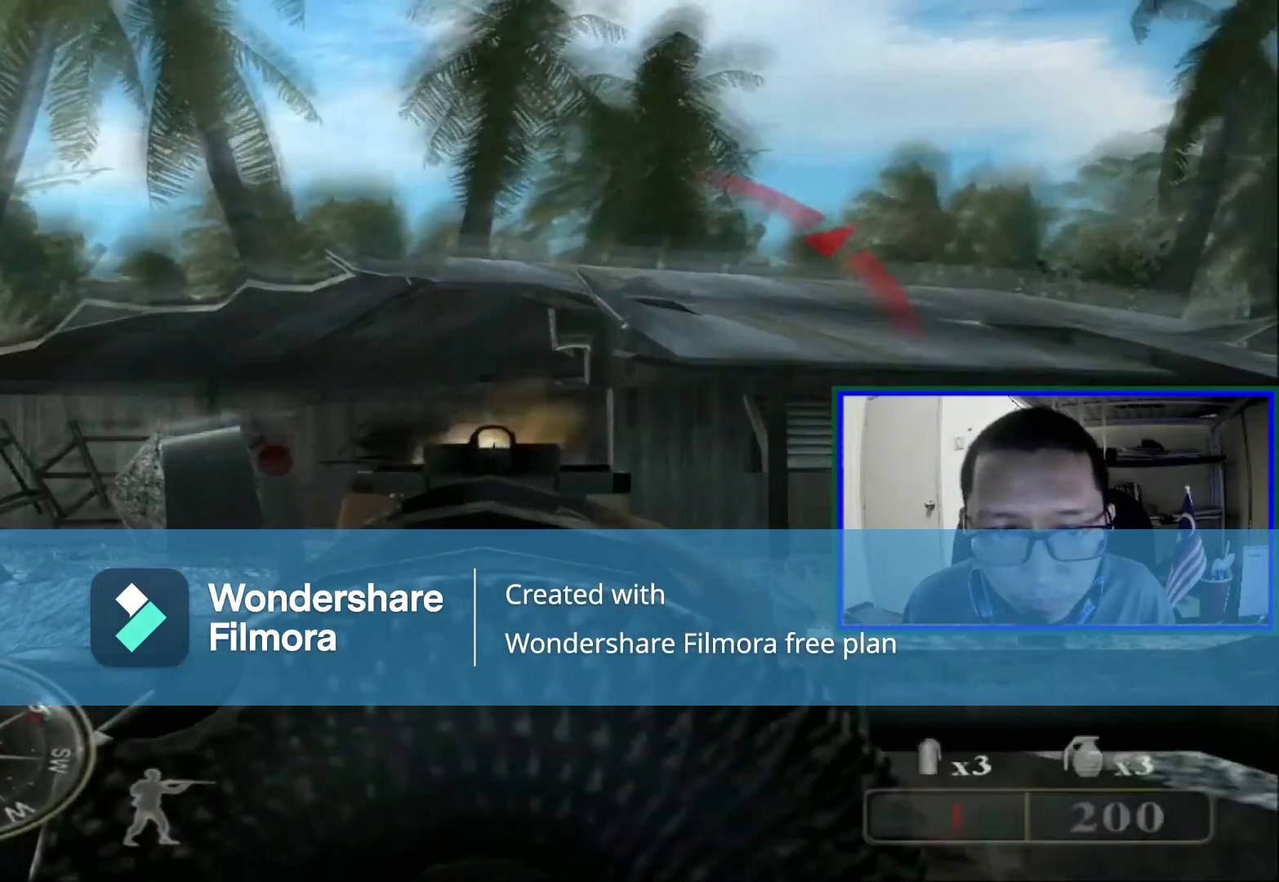
{"buttons": [], "left_stick": "center", "right_stick": "center", "events": [[40, "R1", "up"]]}
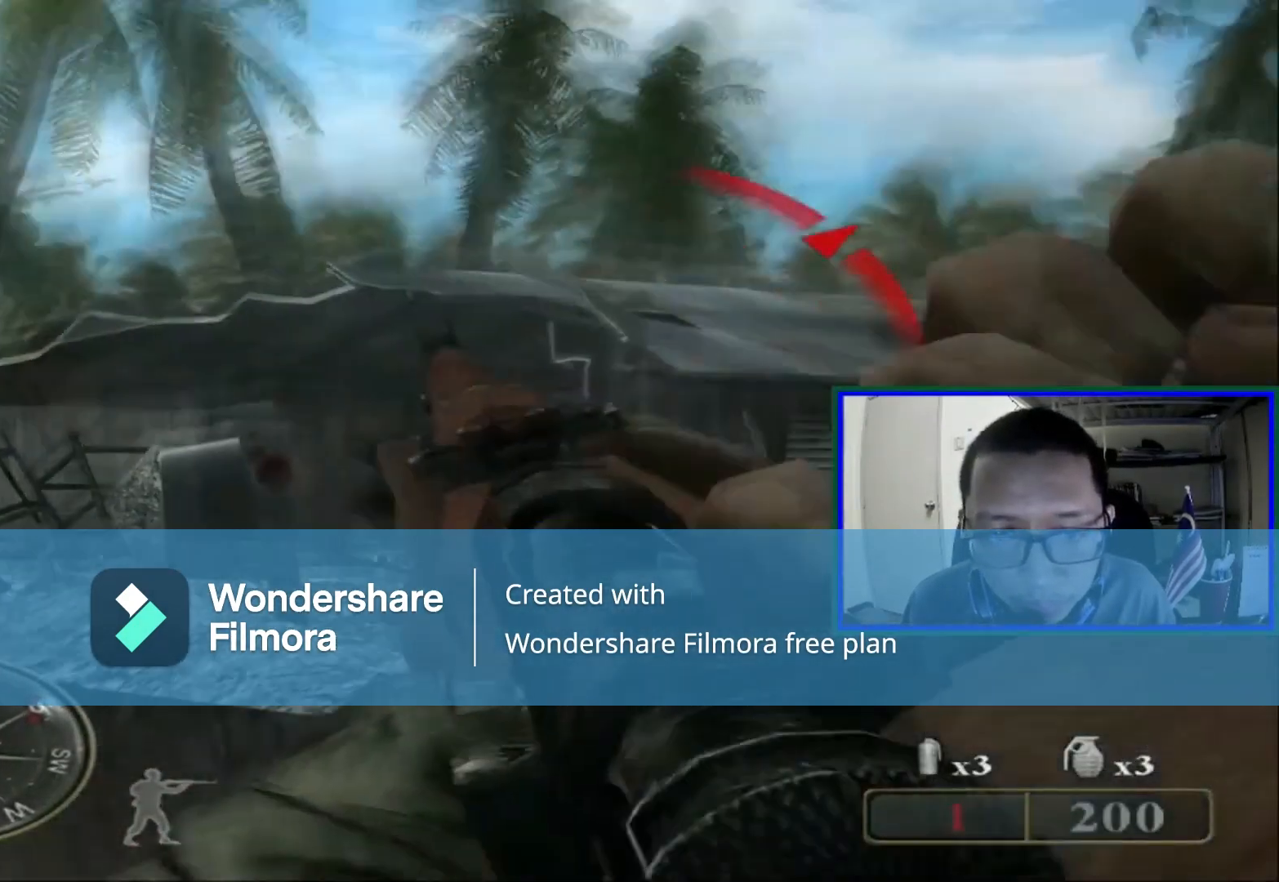
{"buttons": ["B"], "left_stick": "center", "right_stick": "center", "events": [[80, "right_stick", "right"], [360, "right_stick", "center"], [520, "B", "down"]]}
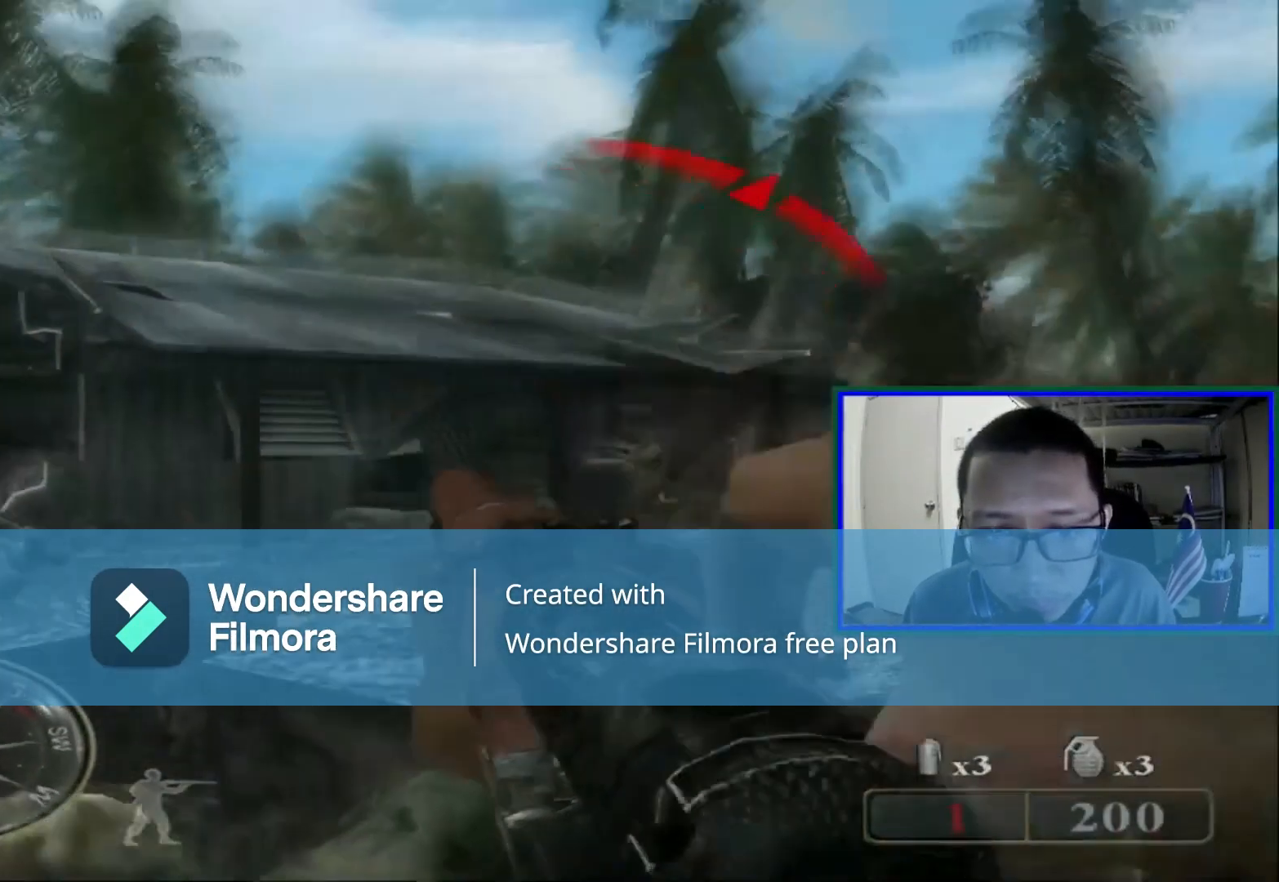
{"buttons": [], "left_stick": "center", "right_stick": "center", "events": [[160, "B", "up"]]}
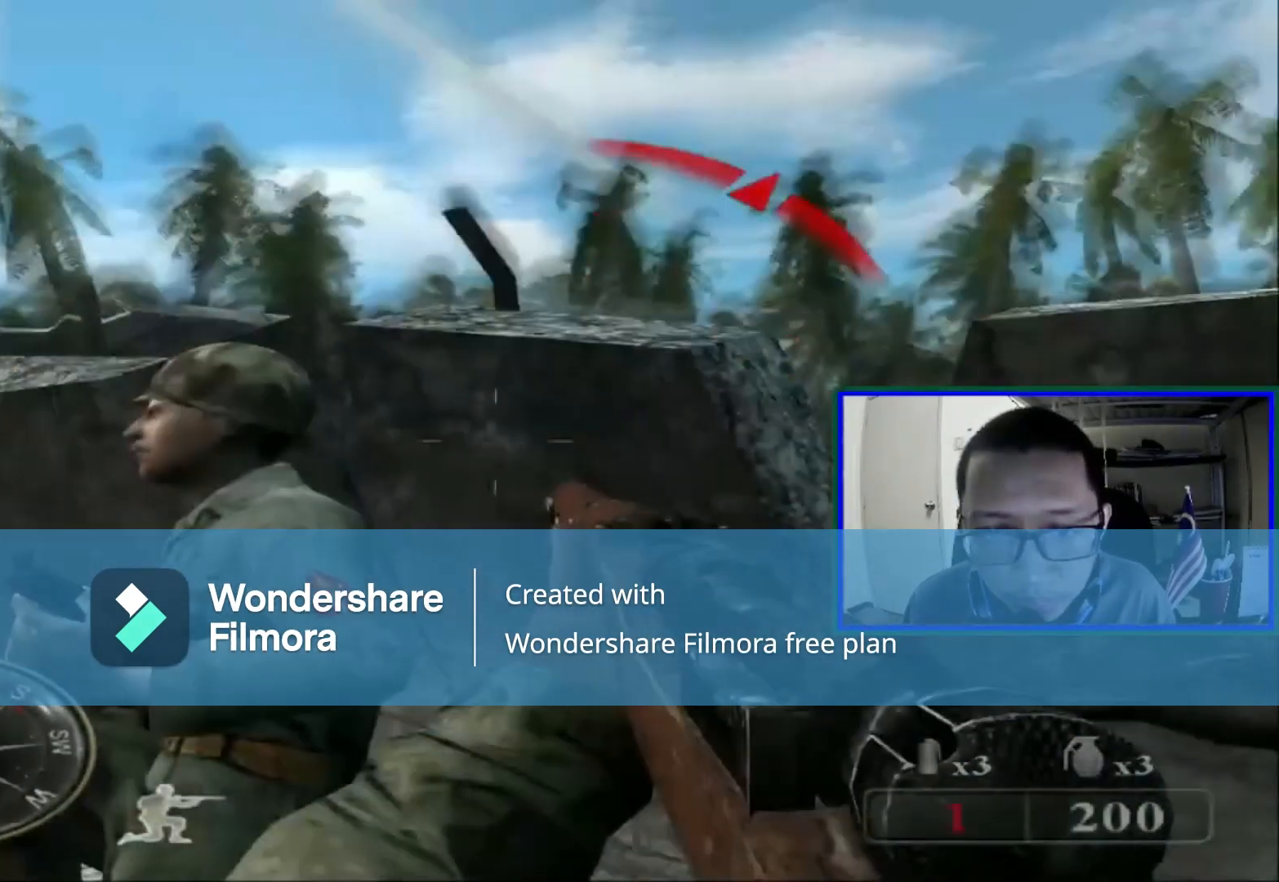
{"buttons": ["A"], "left_stick": "center", "right_stick": "center", "events": [[200, "right_stick", "right"], [320, "right_stick", "center"], [480, "A", "down"]]}
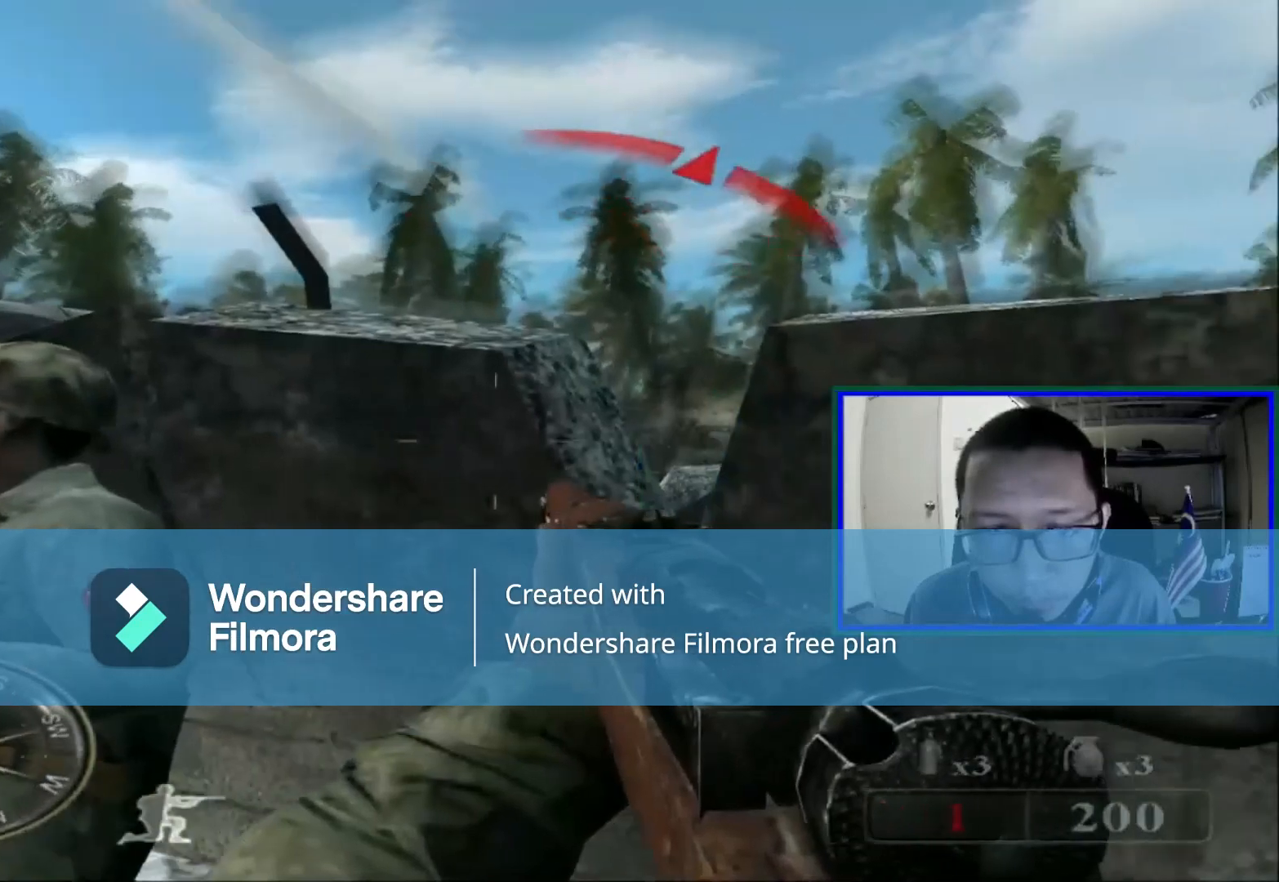
{"buttons": [], "left_stick": "center", "right_stick": "down-left", "events": [[40, "A", "up"], [400, "right_stick", "down-left"]]}
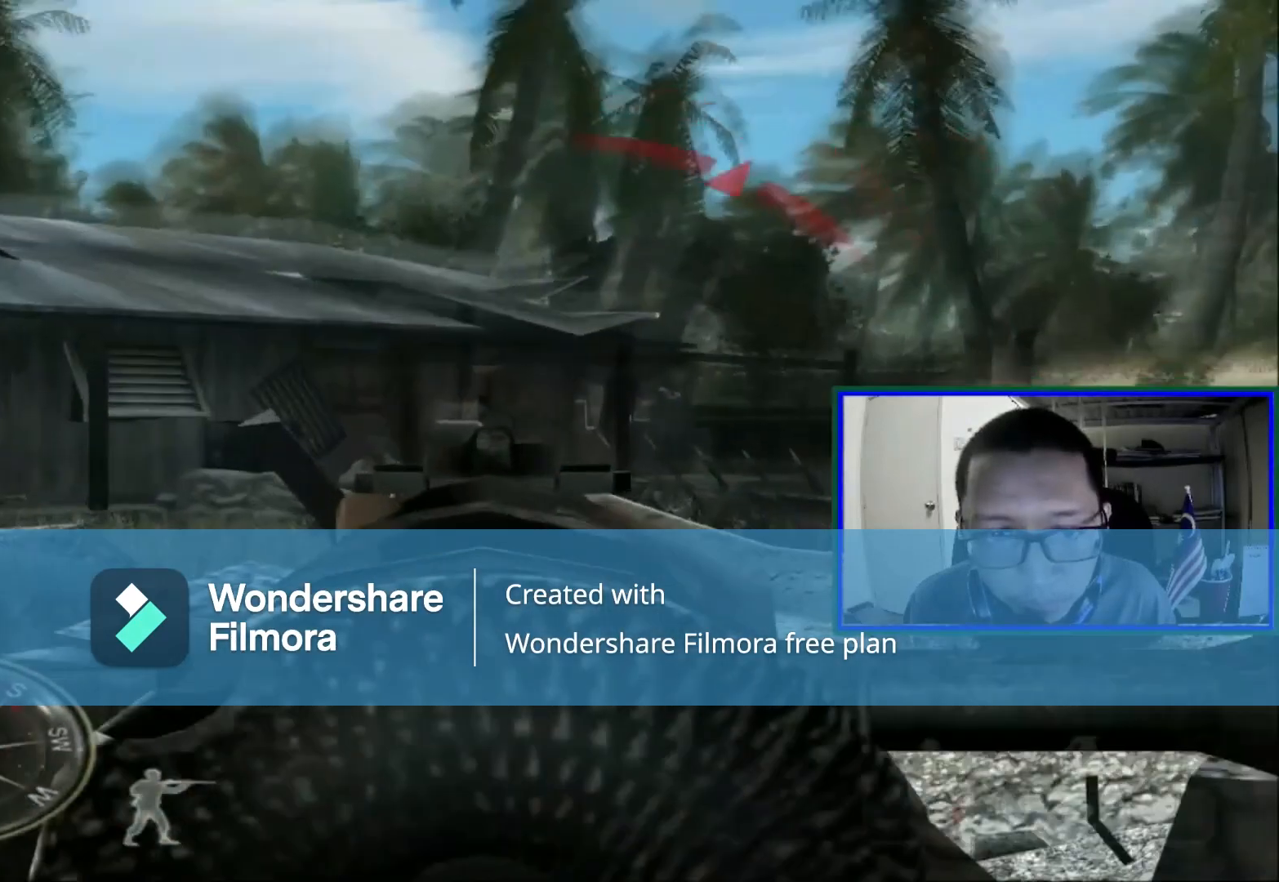
{"buttons": ["R1"], "left_stick": "center", "right_stick": "right", "events": [[80, "right_stick", "center"], [480, "R1", "down"], [520, "right_stick", "right"]]}
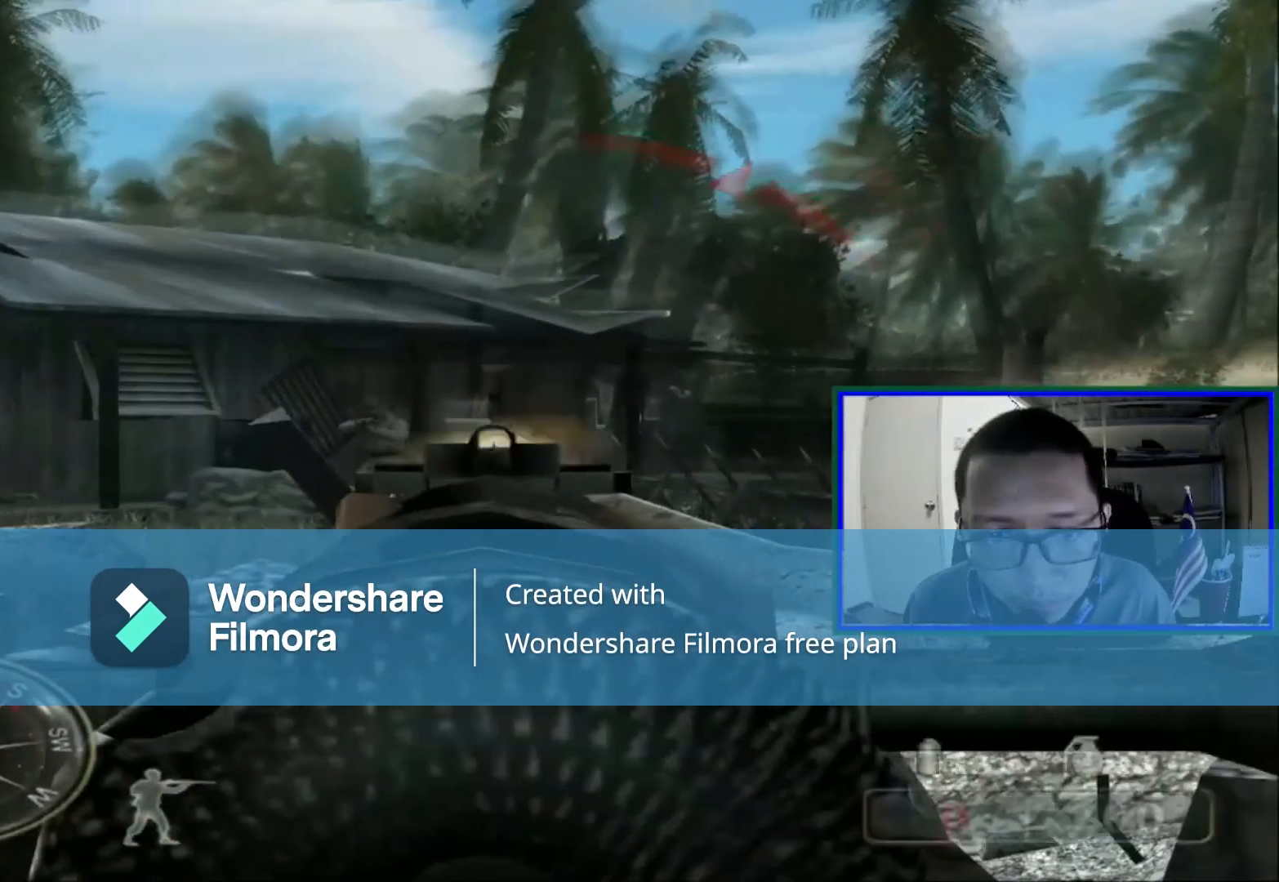
{"buttons": [], "left_stick": "center", "right_stick": "center", "events": [[80, "R1", "up"], [80, "right_stick", "center"]]}
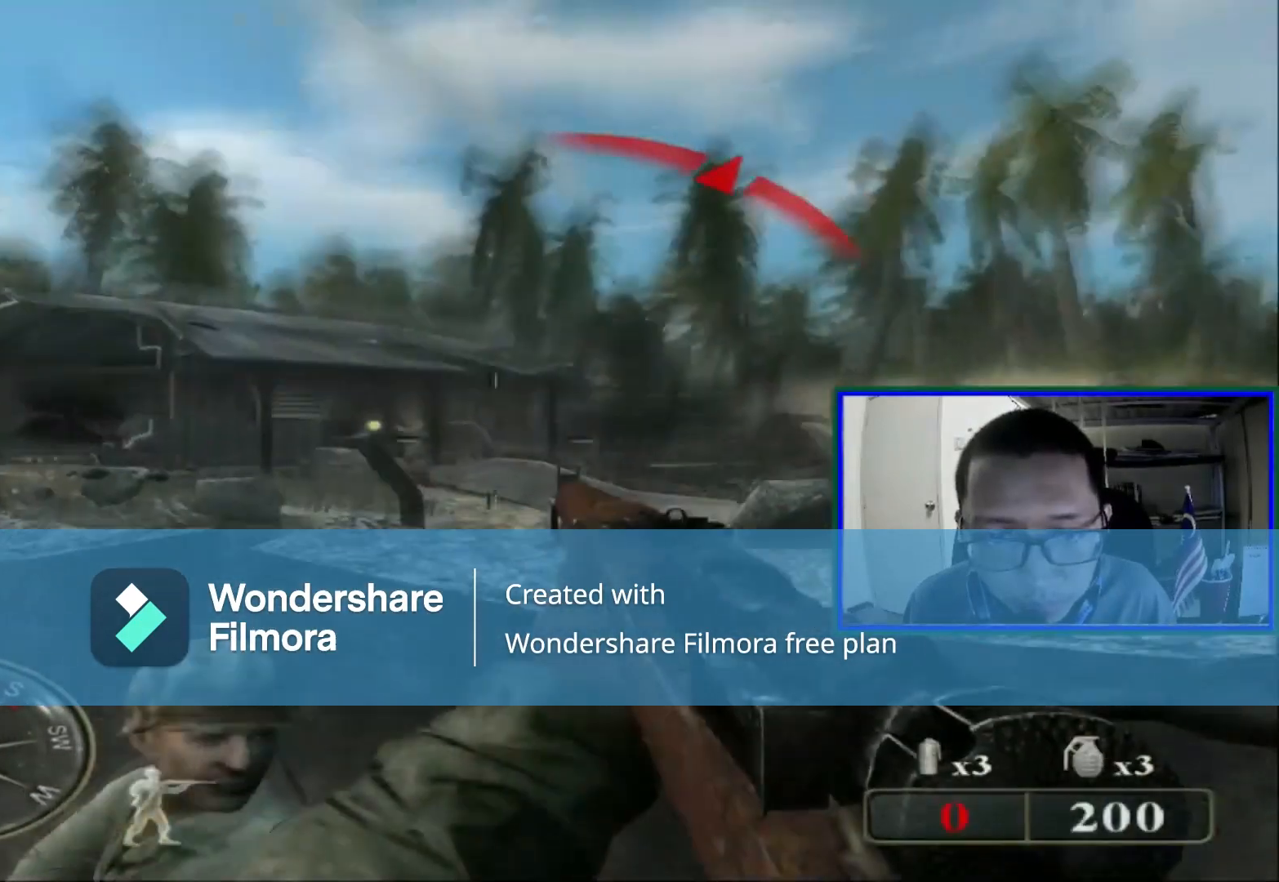
{"buttons": [], "left_stick": "center", "right_stick": "center", "events": [[120, "B", "down"], [240, "B", "up"]]}